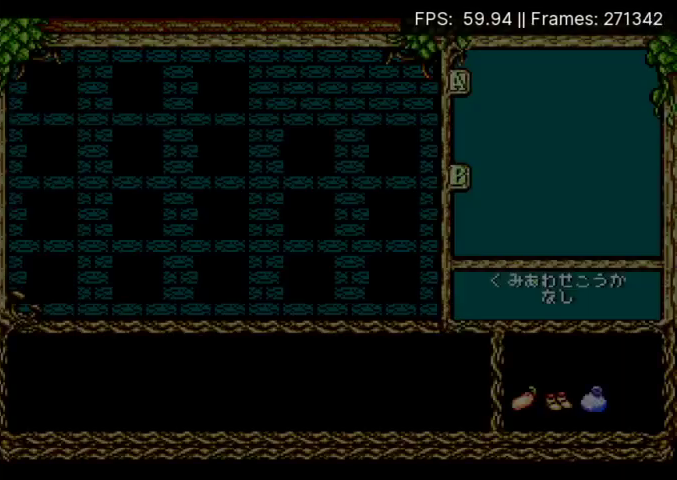
Gameplay with a controller (Xbox layout); each line is a JSON object with the inputs held at the frame after it. "events" lists button and stick changes between this image and that frame as [ms after this image, input, new state], when the widget could be followed in between. Not read: L3 R3 left_stick right_stick.
{"buttons": ["DPAD_RIGHT"], "events": [[200, "DPAD_DOWN", "down"], [267, "DPAD_RIGHT", "down"], [300, "DPAD_DOWN", "up"], [400, "DPAD_RIGHT", "up"], [467, "DPAD_RIGHT", "down"]]}
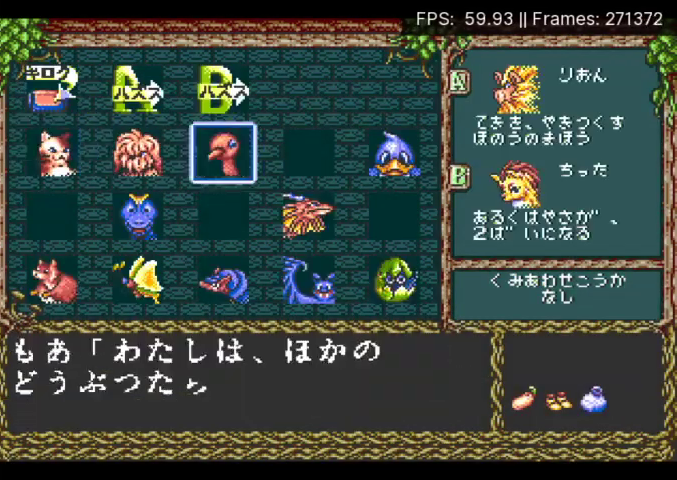
{"buttons": [], "events": [[33, "DPAD_RIGHT", "up"], [100, "DPAD_RIGHT", "down"], [167, "DPAD_RIGHT", "up"], [200, "X", "down"], [267, "X", "up"], [367, "DPAD_LEFT", "down"], [433, "DPAD_LEFT", "up"], [433, "X", "down"], [500, "X", "up"]]}
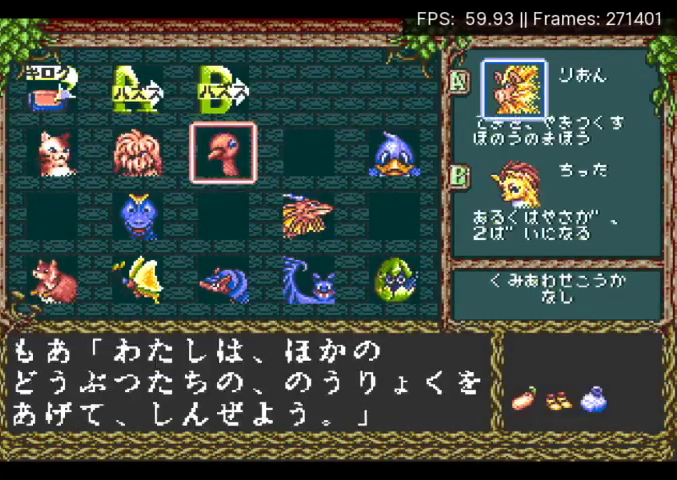
{"buttons": ["A", "DPAD_DOWN", "DPAD_RIGHT"], "events": [[67, "X", "down"], [133, "X", "up"], [233, "START", "down"], [333, "DPAD_RIGHT", "down"], [333, "START", "up"], [367, "DPAD_DOWN", "down"], [500, "A", "down"]]}
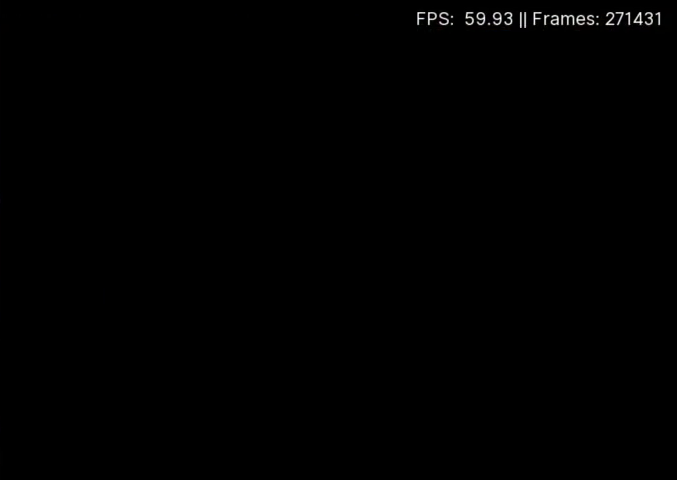
{"buttons": ["DPAD_DOWN", "DPAD_RIGHT"], "events": [[200, "A", "up"], [267, "A", "down"], [333, "A", "up"], [400, "A", "down"], [467, "A", "up"]]}
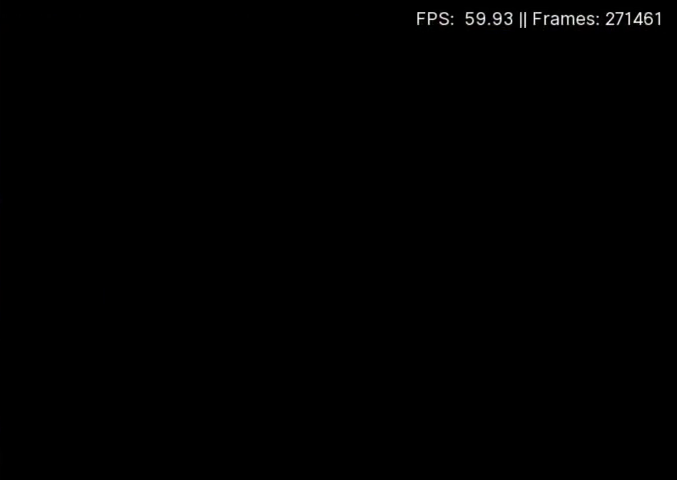
{"buttons": ["DPAD_DOWN", "DPAD_RIGHT"], "events": [[33, "A", "down"], [100, "A", "up"], [167, "A", "down"], [233, "A", "up"], [300, "A", "down"], [467, "A", "up"]]}
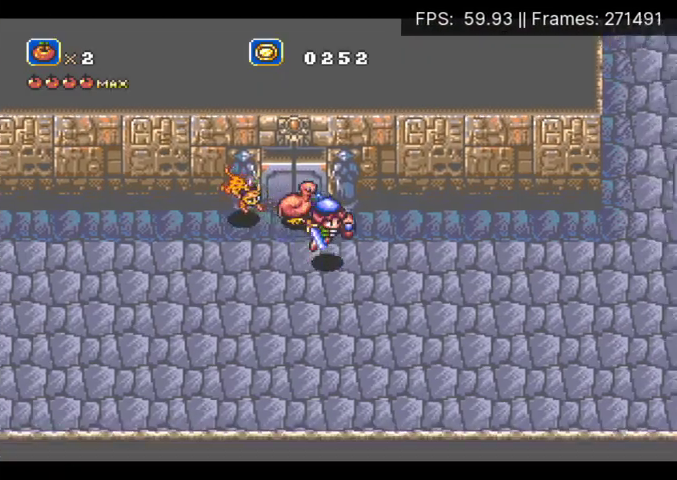
{"buttons": ["DPAD_DOWN", "DPAD_RIGHT"], "events": [[200, "DPAD_DOWN", "up"], [433, "DPAD_DOWN", "down"]]}
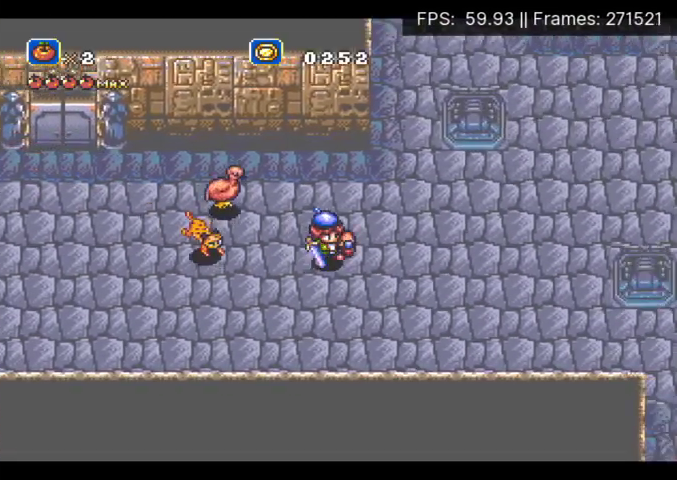
{"buttons": ["DPAD_RIGHT"], "events": [[133, "DPAD_DOWN", "up"]]}
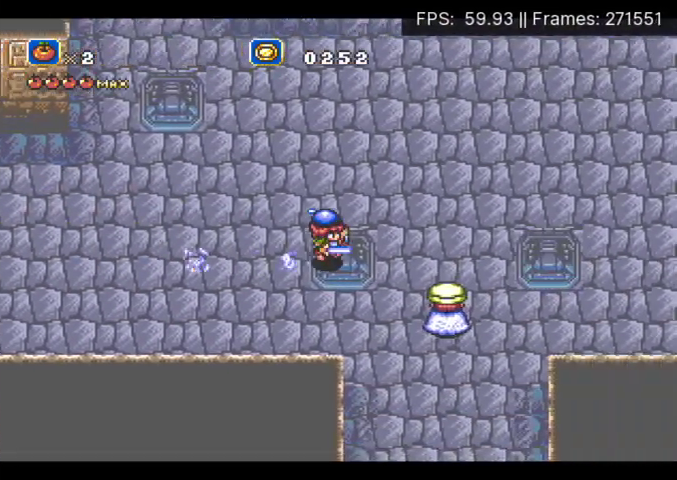
{"buttons": ["B", "DPAD_DOWN", "DPAD_RIGHT"], "events": [[33, "DPAD_DOWN", "down"], [267, "B", "down"], [367, "A", "down"], [367, "B", "up"], [467, "A", "up"], [467, "B", "down"]]}
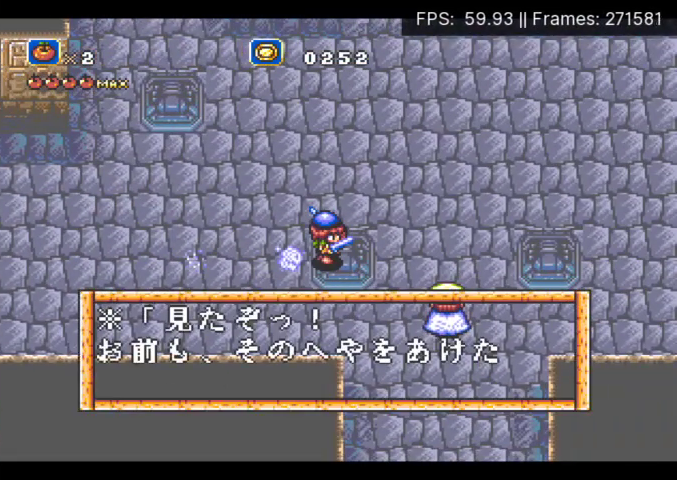
{"buttons": ["A"], "events": [[33, "A", "down"], [33, "B", "up"], [100, "A", "up"], [100, "B", "down"], [200, "A", "down"], [200, "B", "up"], [267, "A", "up"], [300, "B", "down"], [300, "DPAD_DOWN", "up"], [300, "DPAD_RIGHT", "up"], [333, "A", "down"], [367, "B", "up"], [433, "A", "up"], [433, "B", "down"], [500, "A", "down"], [500, "B", "up"]]}
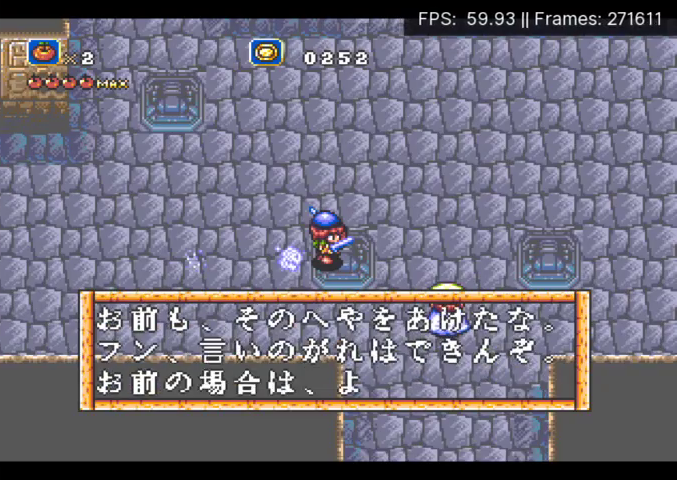
{"buttons": ["A"], "events": [[100, "A", "up"], [100, "B", "down"], [167, "A", "down"], [167, "B", "up"], [267, "B", "down"], [333, "B", "up"], [433, "A", "up"], [433, "B", "down"], [500, "A", "down"], [500, "B", "up"]]}
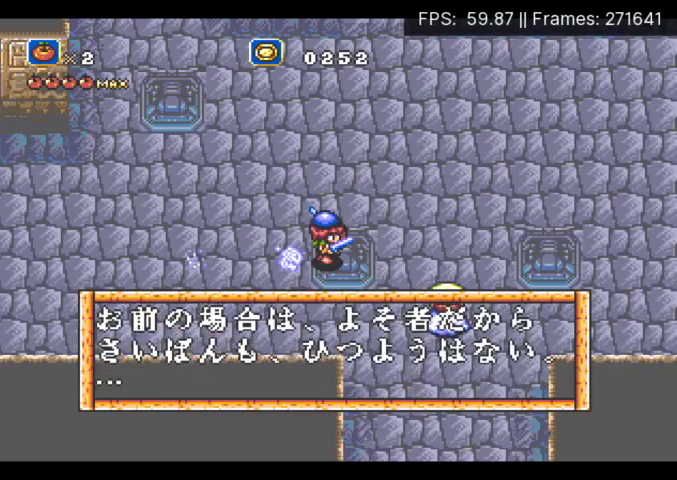
{"buttons": ["A", "B"], "events": [[67, "A", "up"], [100, "B", "down"], [133, "A", "down"], [167, "B", "up"], [267, "B", "down"], [333, "B", "up"], [433, "A", "up"], [433, "B", "down"], [500, "A", "down"]]}
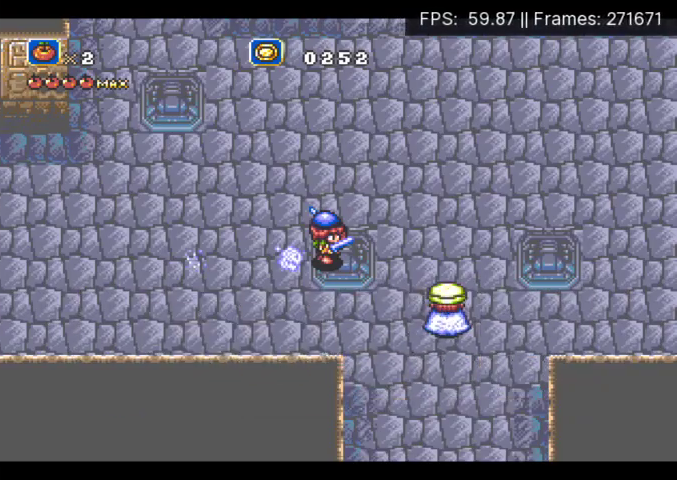
{"buttons": ["A"], "events": [[33, "B", "up"], [100, "A", "up"], [100, "B", "down"], [167, "A", "down"], [200, "B", "up"], [267, "A", "up"], [267, "B", "down"], [333, "A", "down"], [367, "B", "up"]]}
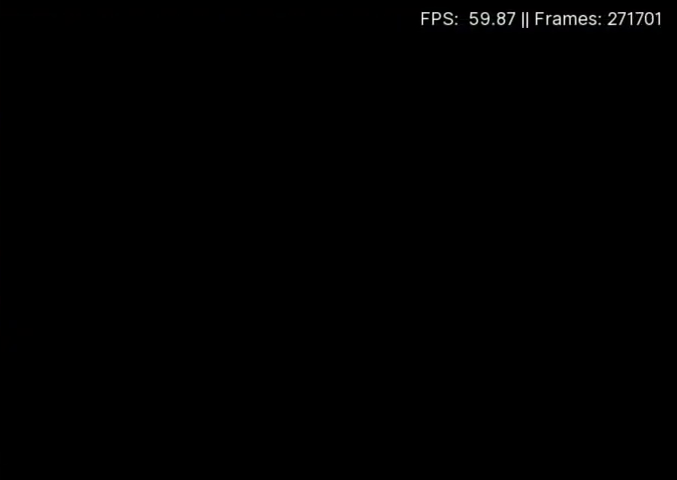
{"buttons": ["DPAD_LEFT"], "events": [[67, "A", "up"], [133, "DPAD_LEFT", "down"], [367, "A", "down"], [467, "A", "up"]]}
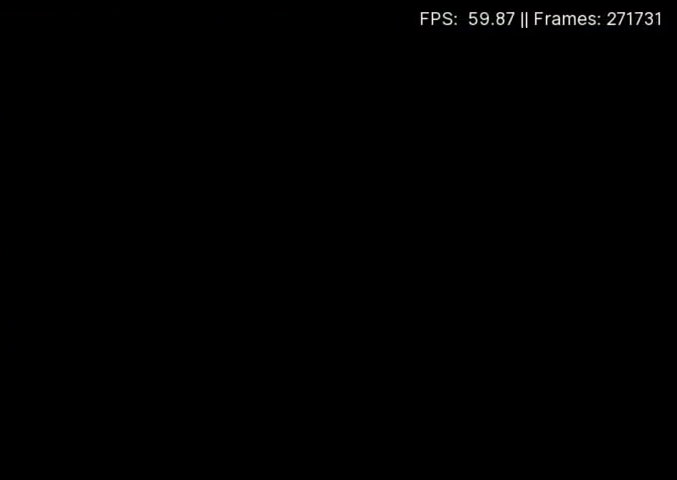
{"buttons": ["A", "DPAD_LEFT"], "events": [[33, "A", "down"], [100, "A", "up"], [200, "A", "down"], [267, "A", "up"], [333, "A", "down"], [433, "A", "up"], [500, "A", "down"]]}
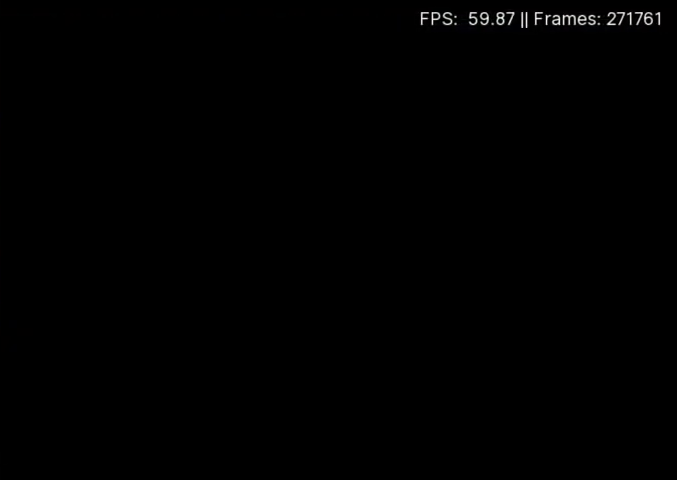
{"buttons": ["DPAD_LEFT"], "events": [[67, "A", "up"], [133, "A", "down"], [233, "A", "up"], [300, "A", "down"], [400, "A", "up"]]}
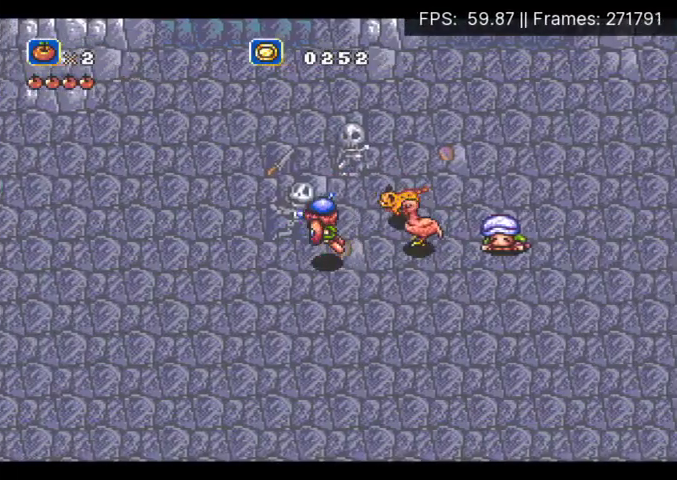
{"buttons": ["DPAD_UP", "DPAD_LEFT"], "events": [[167, "DPAD_UP", "down"]]}
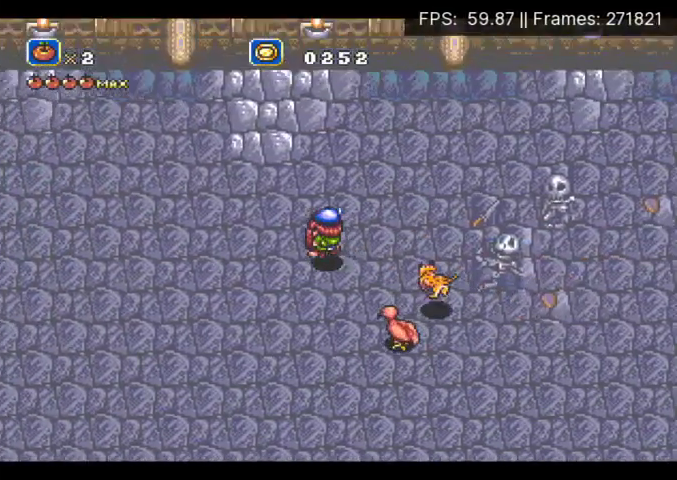
{"buttons": ["DPAD_UP", "DPAD_LEFT"], "events": [[67, "DPAD_LEFT", "up"], [167, "DPAD_UP", "up"], [300, "X", "down"], [400, "DPAD_LEFT", "down"], [400, "X", "up"], [500, "DPAD_UP", "down"]]}
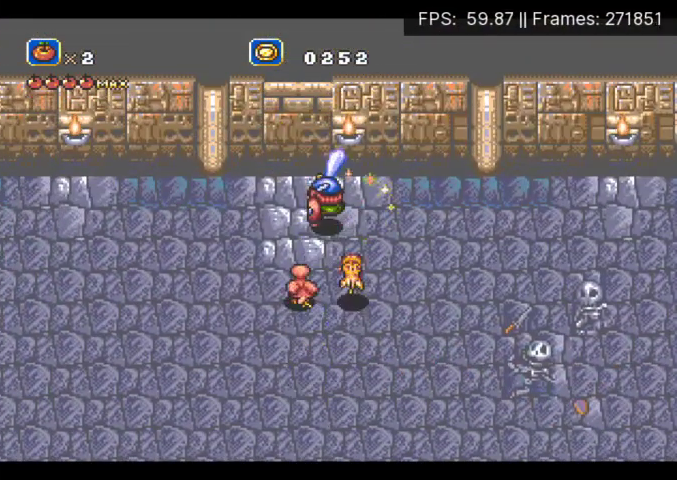
{"buttons": ["DPAD_UP"], "events": [[133, "X", "down"], [233, "X", "up"], [300, "DPAD_LEFT", "up"]]}
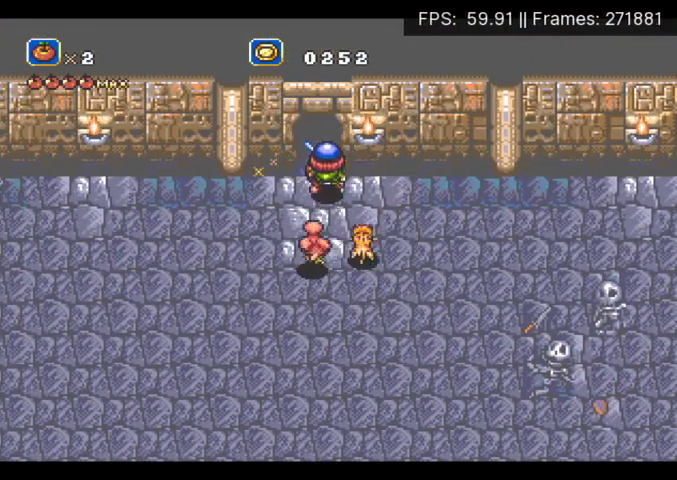
{"buttons": ["A", "DPAD_UP", "DPAD_LEFT"], "events": [[367, "DPAD_LEFT", "down"], [467, "A", "down"]]}
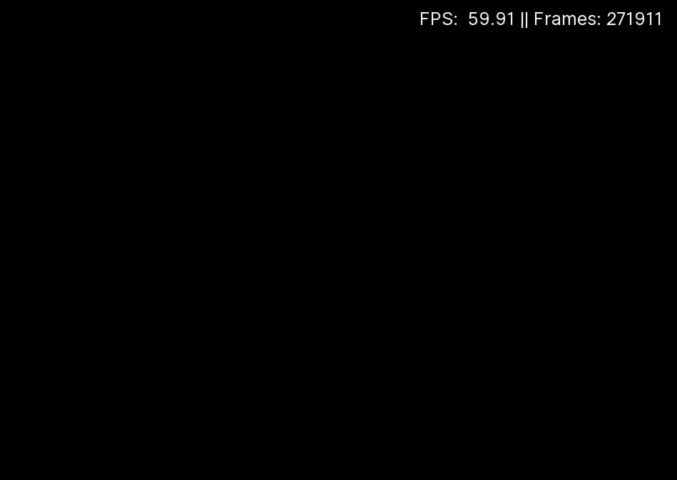
{"buttons": ["DPAD_UP", "DPAD_LEFT"], "events": [[67, "A", "up"], [133, "A", "down"], [367, "A", "up"], [433, "A", "down"], [500, "A", "up"]]}
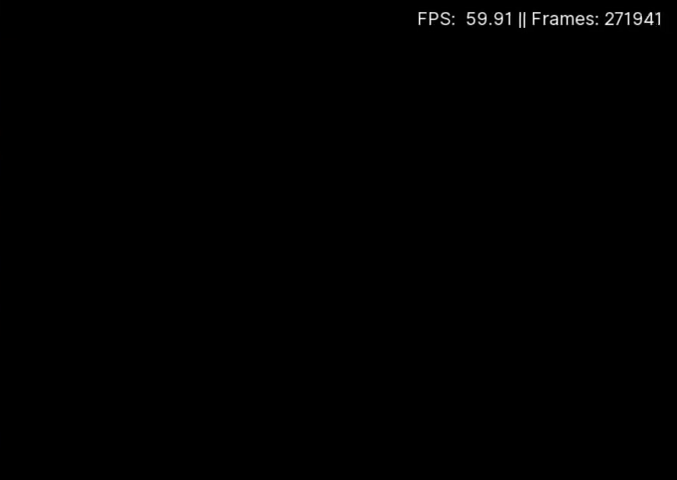
{"buttons": ["DPAD_UP"], "events": [[100, "A", "down"], [167, "A", "up"], [233, "A", "down"], [233, "DPAD_LEFT", "up"], [300, "A", "up"], [400, "A", "down"], [467, "A", "up"]]}
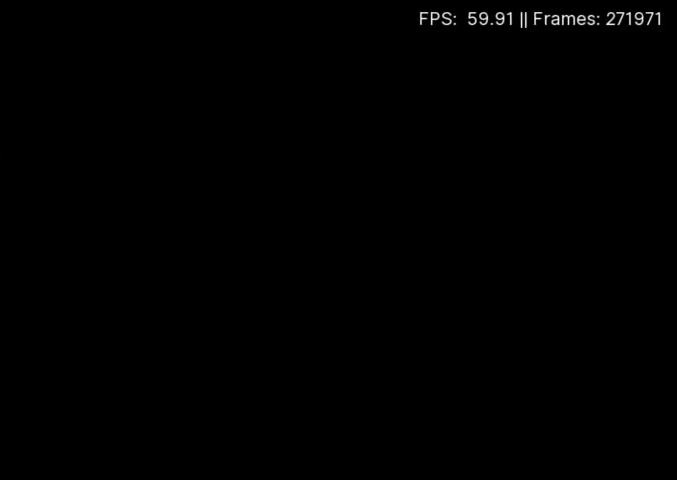
{"buttons": ["A", "DPAD_UP"], "events": [[33, "A", "down"], [133, "A", "up"], [200, "A", "down"], [267, "A", "up"], [333, "A", "down"], [400, "A", "up"], [500, "A", "down"]]}
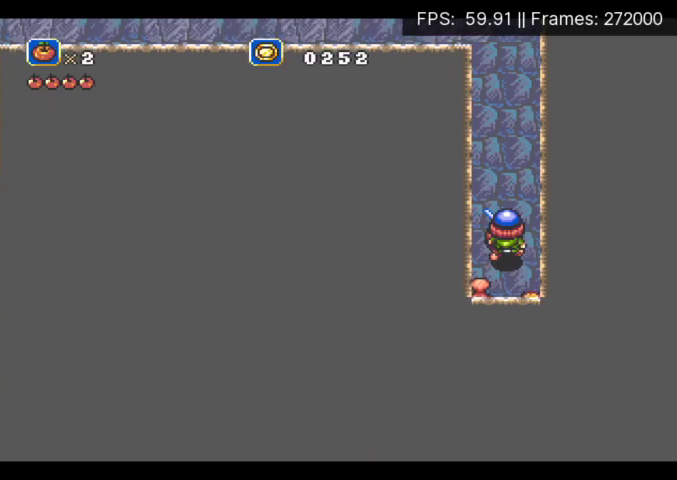
{"buttons": ["DPAD_UP", "DPAD_LEFT"], "events": [[67, "A", "up"], [133, "A", "down"], [200, "A", "up"], [467, "DPAD_LEFT", "down"]]}
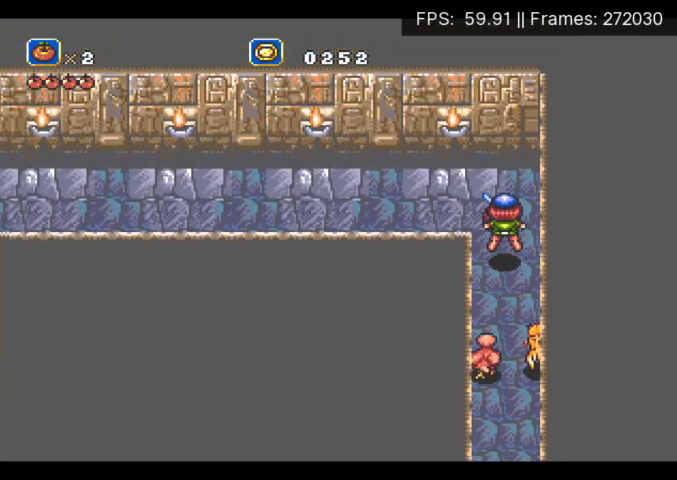
{"buttons": ["DPAD_LEFT"], "events": [[67, "DPAD_UP", "up"]]}
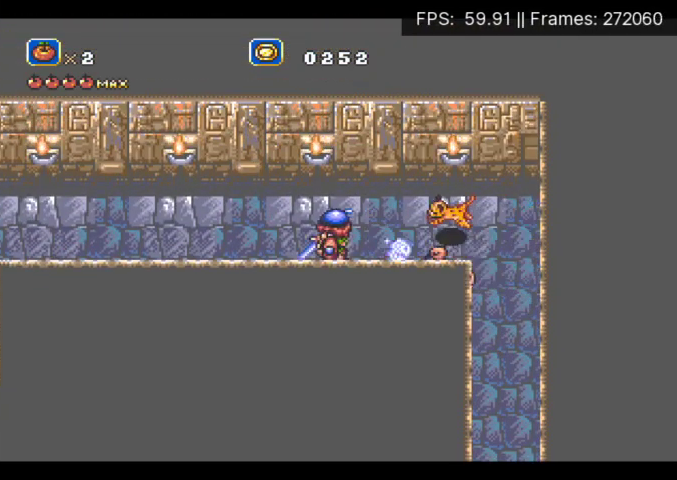
{"buttons": ["DPAD_DOWN", "DPAD_LEFT"], "events": [[500, "DPAD_DOWN", "down"]]}
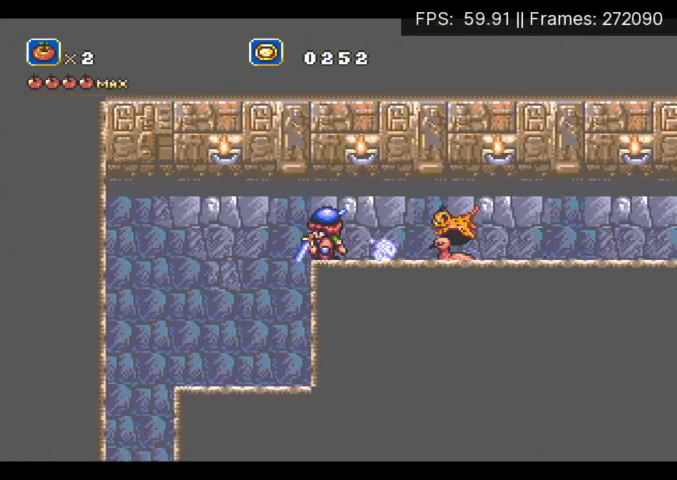
{"buttons": ["DPAD_DOWN"], "events": [[33, "A", "down"], [400, "DPAD_LEFT", "up"], [467, "A", "up"]]}
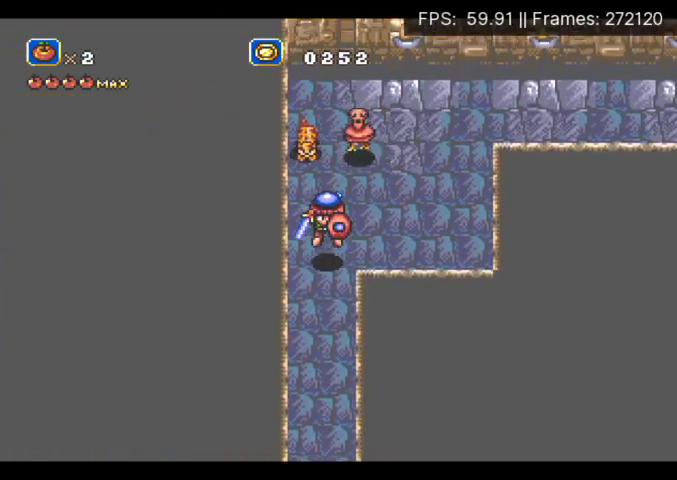
{"buttons": ["DPAD_DOWN"], "events": []}